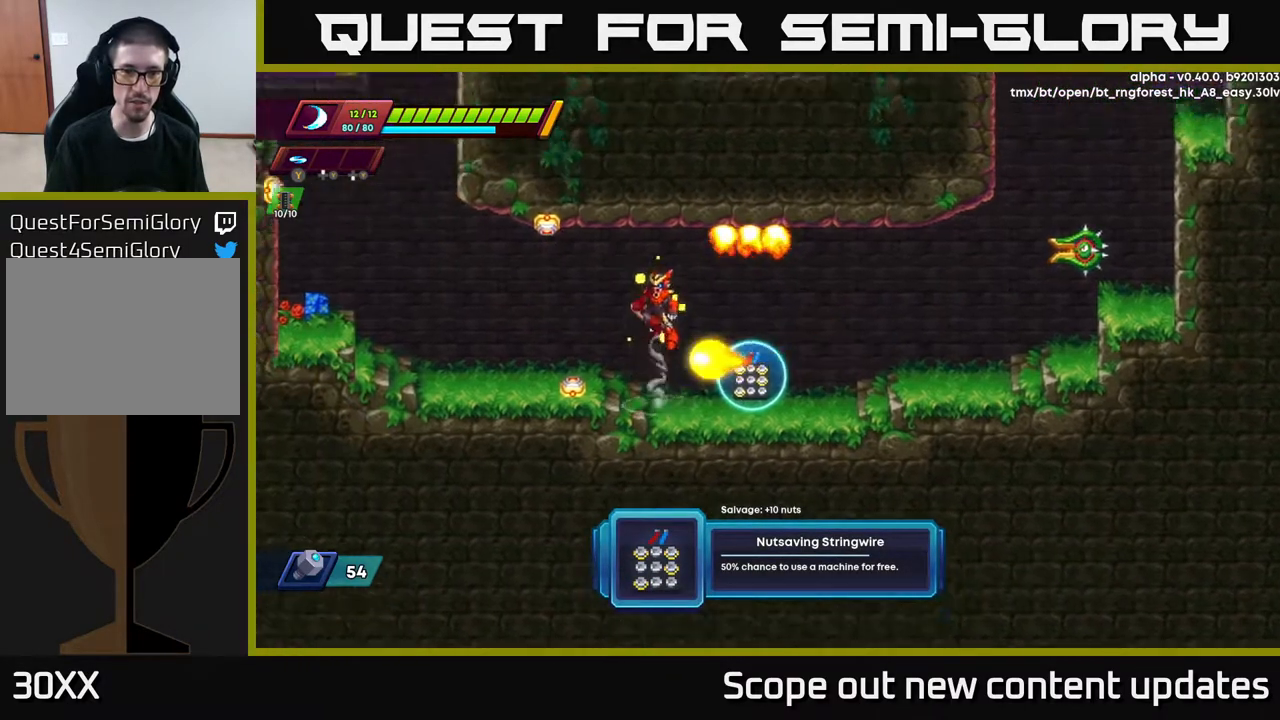
Gameplay with a controller (Xbox layout); each line is a JSON object with the inputs held at the frame after it. "events" lists button and stick changes between this image and that frame as [ms after this image, input, new state], when the widget could be followed in between.
{"buttons": [], "left_stick": "center", "right_stick": "center", "events": [[100, "DPAD_RIGHT", "down"], [417, "DPAD_RIGHT", "up"]]}
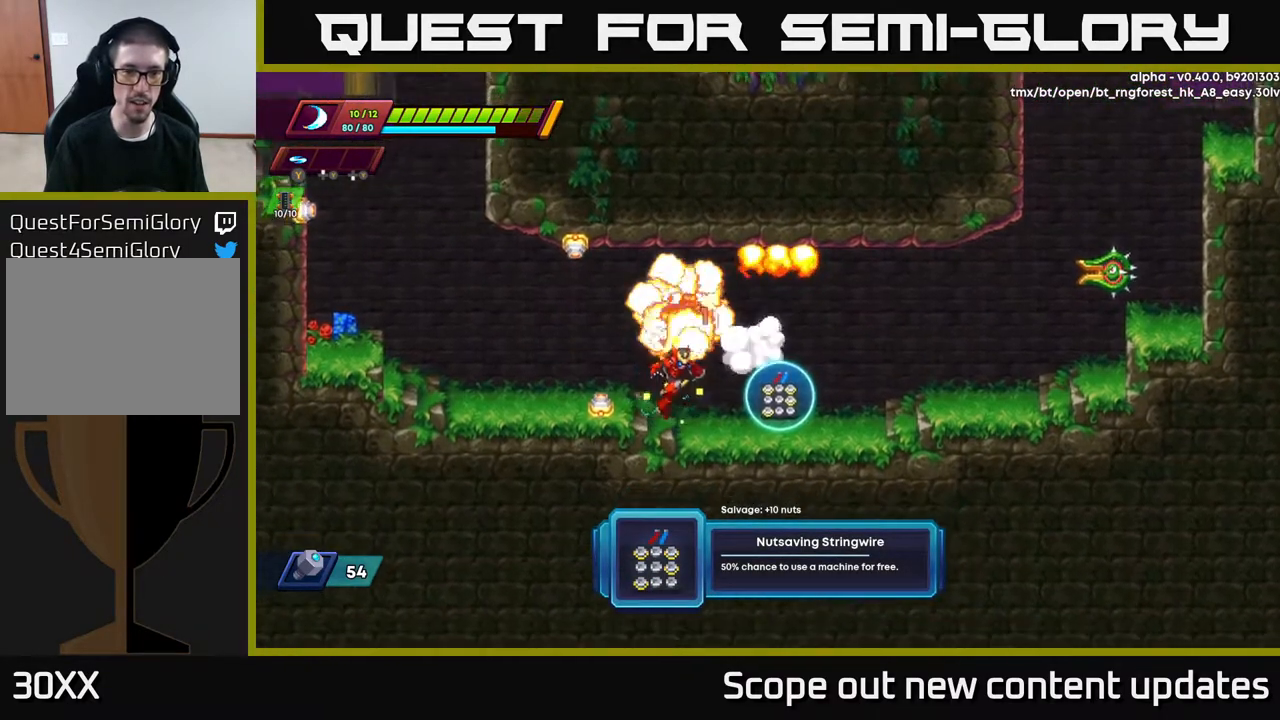
{"buttons": ["DPAD_RIGHT"], "left_stick": "center", "right_stick": "center", "events": [[17, "DPAD_RIGHT", "down"], [367, "B", "down"], [433, "B", "up"]]}
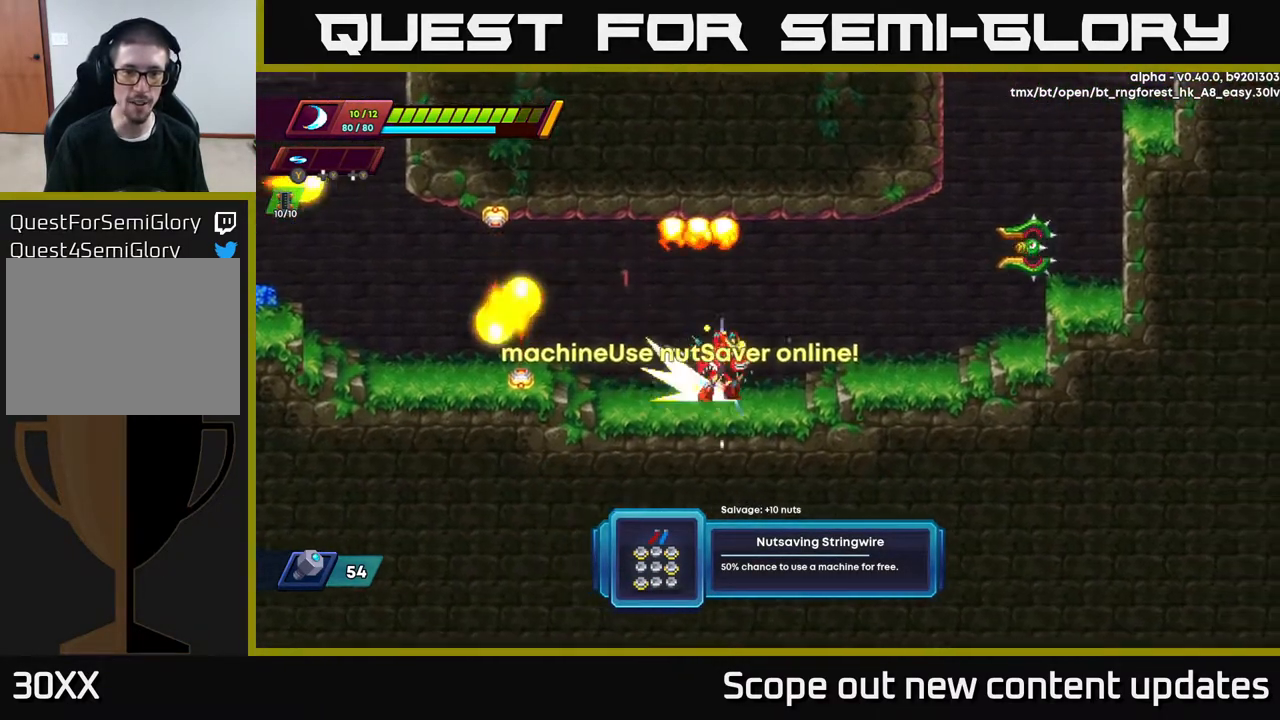
{"buttons": ["X", "L1"], "left_stick": "center", "right_stick": "center", "events": [[33, "R2", "down"], [183, "A", "down"], [283, "R2", "up"], [317, "L1", "down"], [333, "A", "up"], [467, "DPAD_RIGHT", "up"], [500, "X", "down"]]}
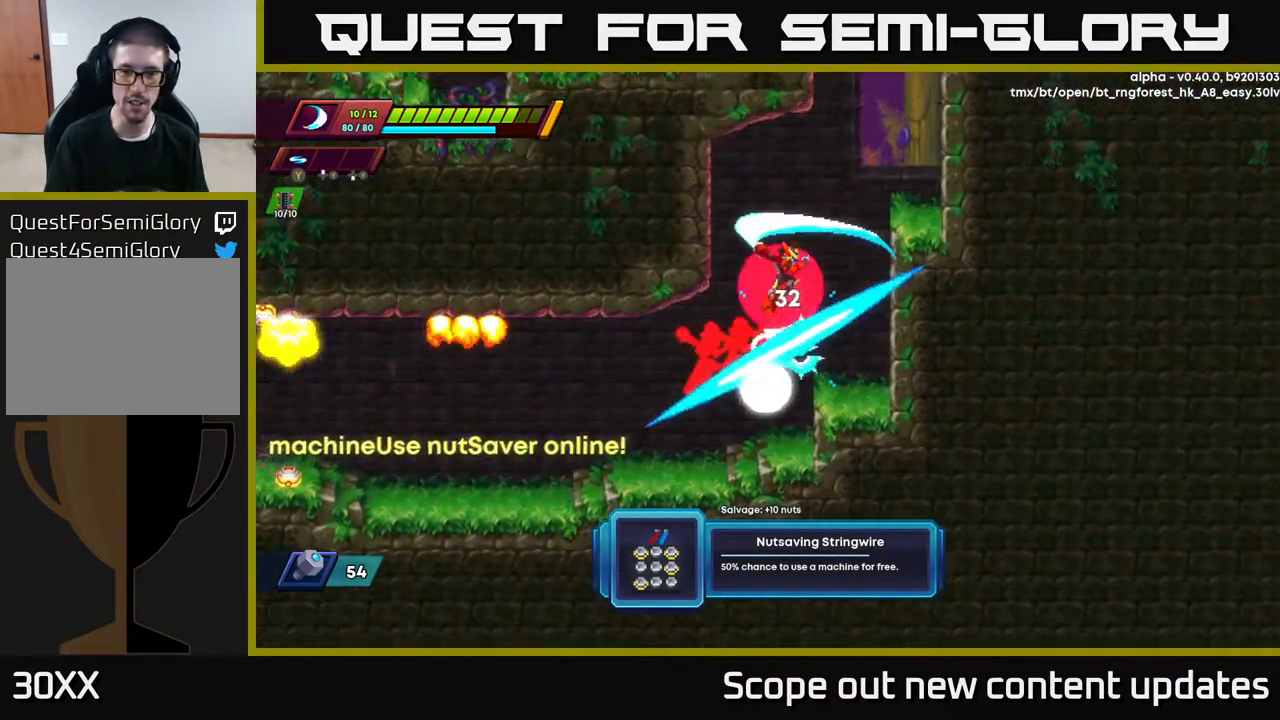
{"buttons": ["DPAD_RIGHT"], "left_stick": "center", "right_stick": "center", "events": [[50, "L1", "up"], [83, "X", "up"], [167, "X", "down"], [200, "DPAD_RIGHT", "down"], [250, "X", "up"]]}
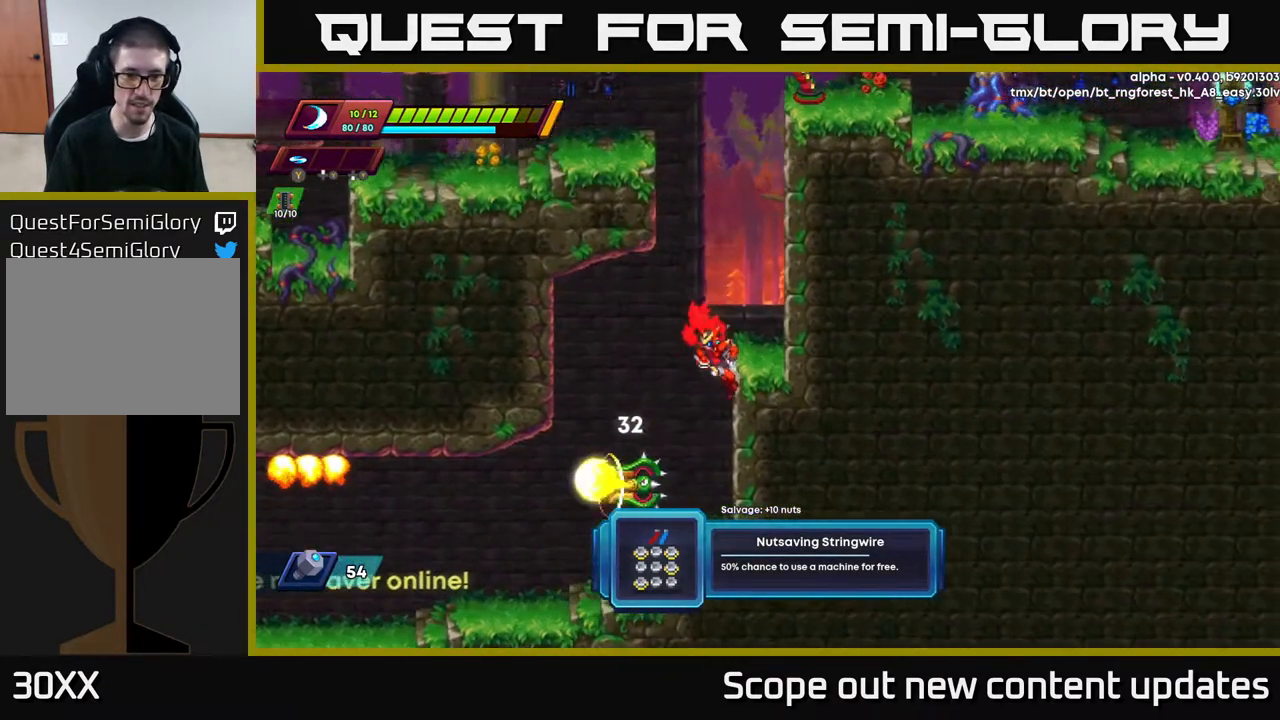
{"buttons": ["X"], "left_stick": "center", "right_stick": "center", "events": [[33, "DPAD_RIGHT", "up"], [67, "DPAD_LEFT", "down"], [117, "DPAD_LEFT", "up"], [133, "X", "down"], [183, "X", "up"], [300, "X", "down"], [383, "X", "up"], [467, "X", "down"]]}
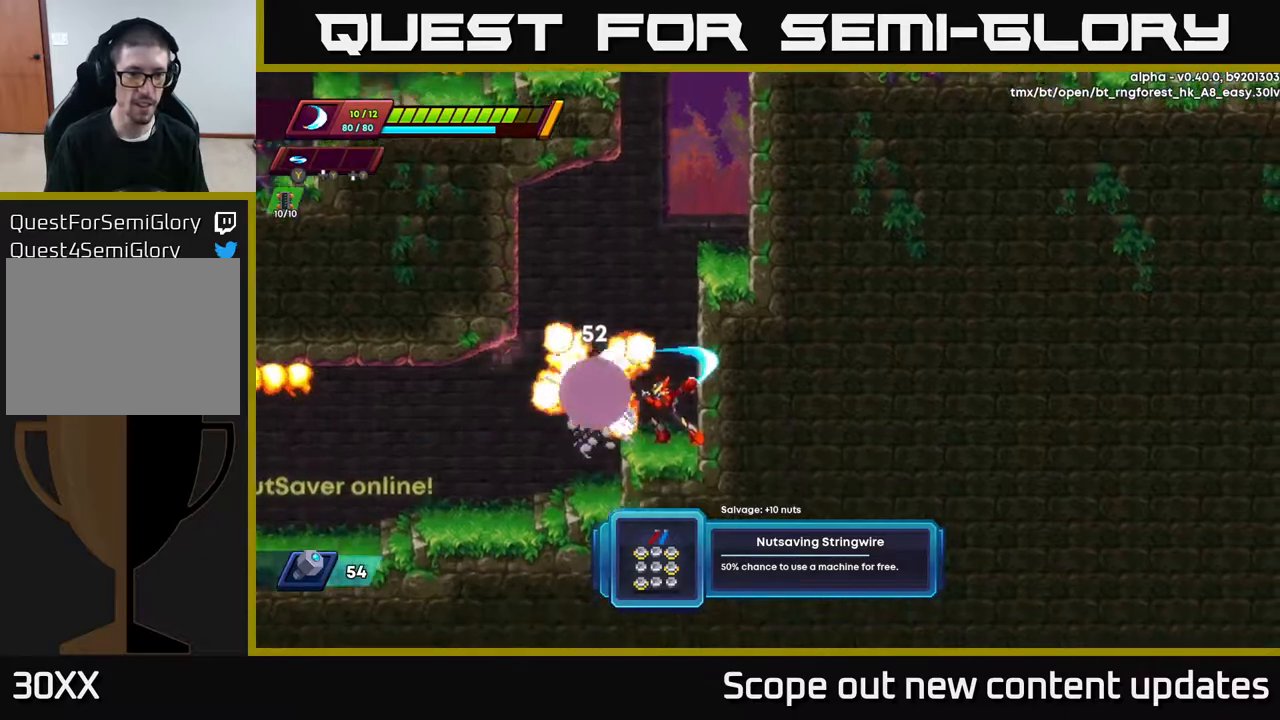
{"buttons": ["DPAD_RIGHT"], "left_stick": "center", "right_stick": "center", "events": [[50, "X", "up"], [100, "X", "down"], [200, "X", "up"], [267, "A", "down"], [383, "DPAD_RIGHT", "down"], [483, "A", "up"]]}
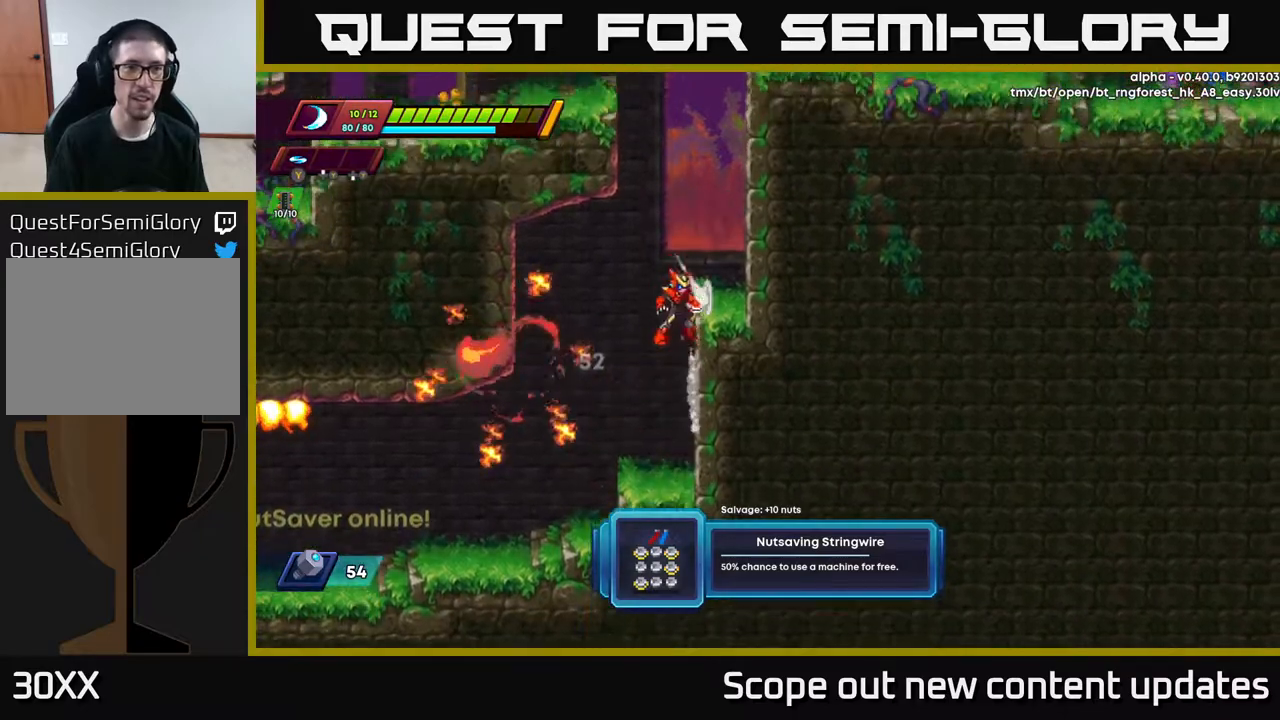
{"buttons": ["A", "R2", "DPAD_RIGHT"], "left_stick": "center", "right_stick": "center", "events": [[50, "A", "down"], [83, "R2", "down"], [350, "A", "up"], [467, "A", "down"]]}
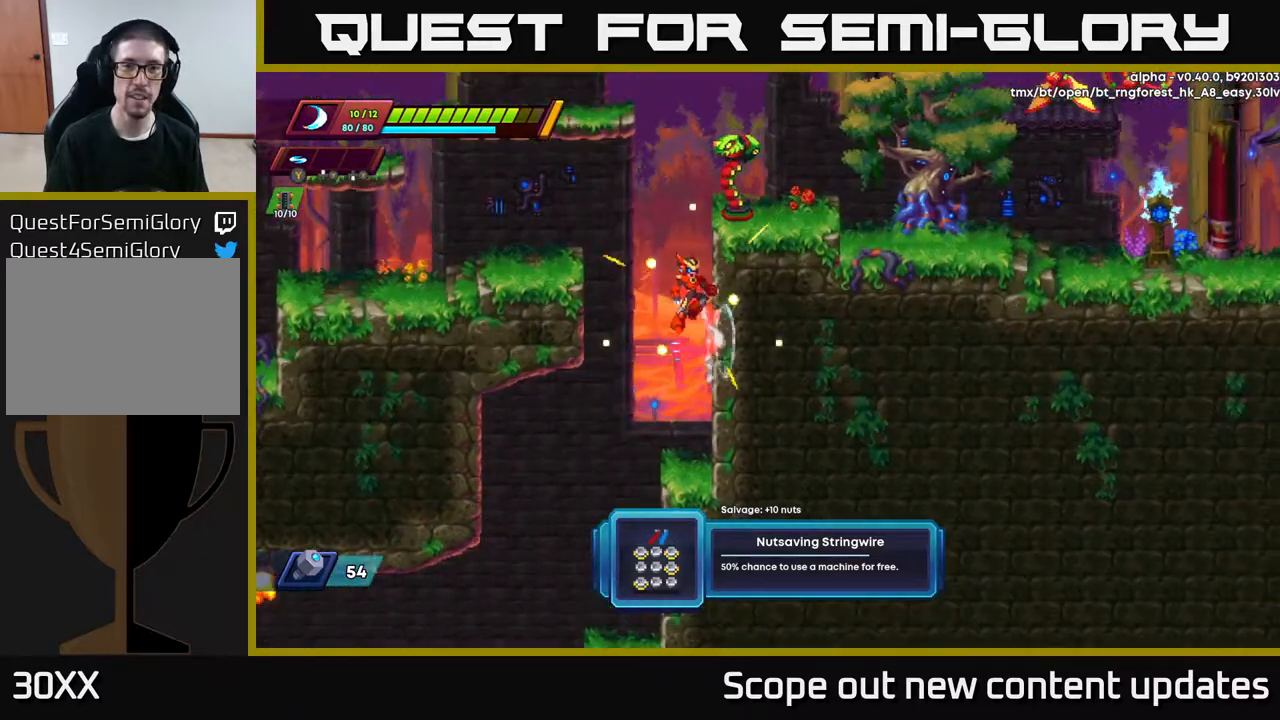
{"buttons": [], "left_stick": "center", "right_stick": "center", "events": [[117, "A", "up"], [233, "DPAD_RIGHT", "up"], [233, "R2", "up"], [233, "X", "down"], [250, "A", "down"], [317, "X", "up"], [400, "X", "down"], [417, "A", "up"], [483, "X", "up"]]}
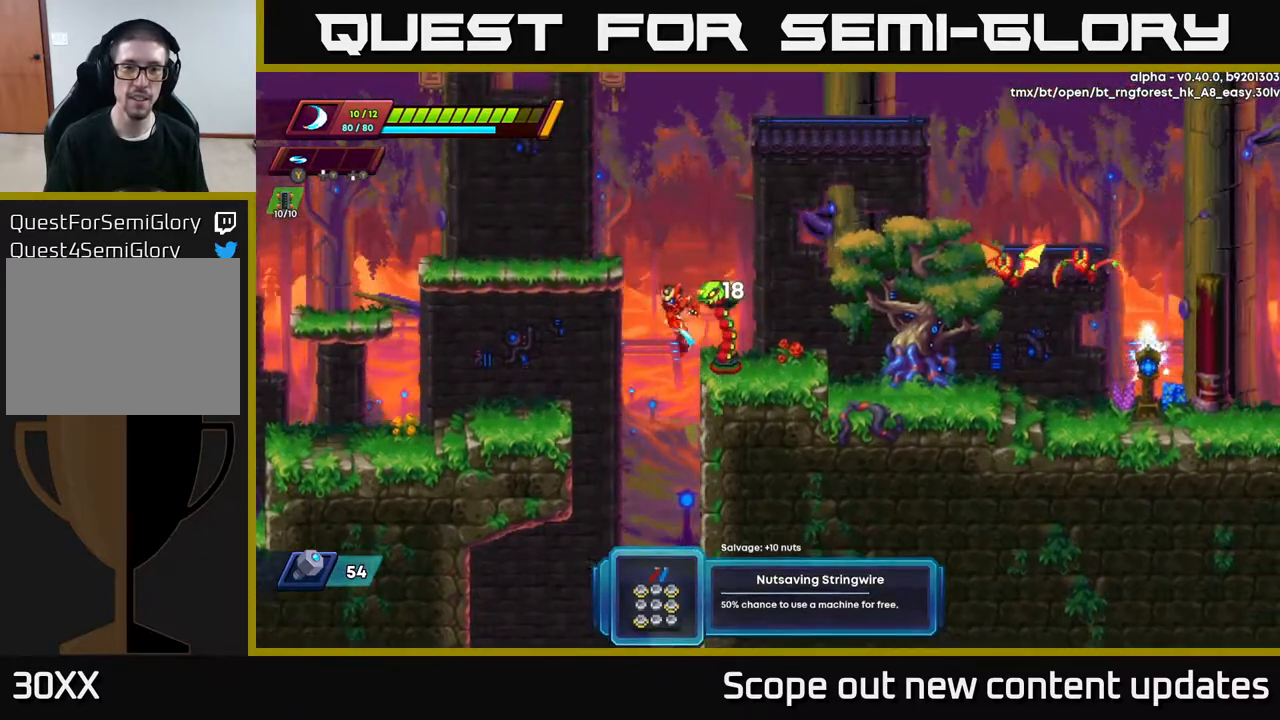
{"buttons": [], "left_stick": "center", "right_stick": "center", "events": [[33, "X", "down"], [133, "X", "up"]]}
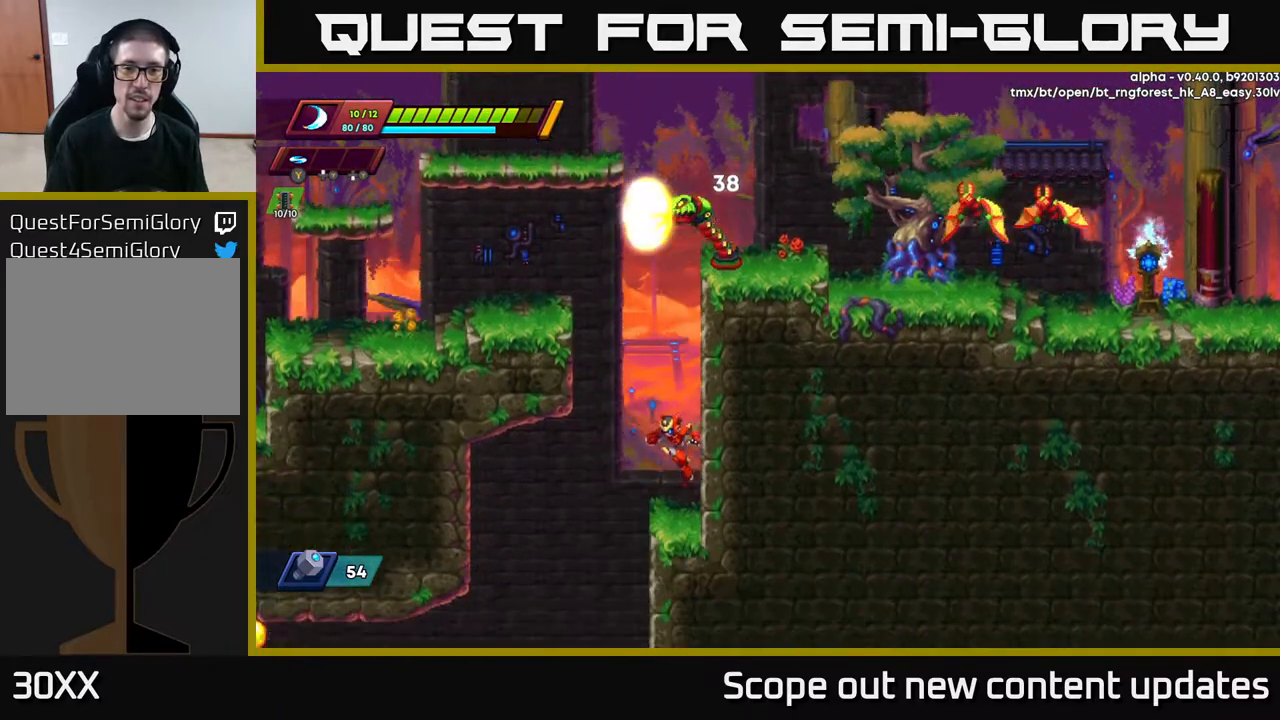
{"buttons": ["A", "DPAD_LEFT"], "left_stick": "center", "right_stick": "center", "events": [[133, "A", "down"], [167, "DPAD_LEFT", "down"], [200, "DPAD_LEFT", "up"], [217, "DPAD_RIGHT", "down"], [333, "A", "up"], [417, "A", "down"], [433, "DPAD_RIGHT", "up"], [450, "DPAD_LEFT", "down"]]}
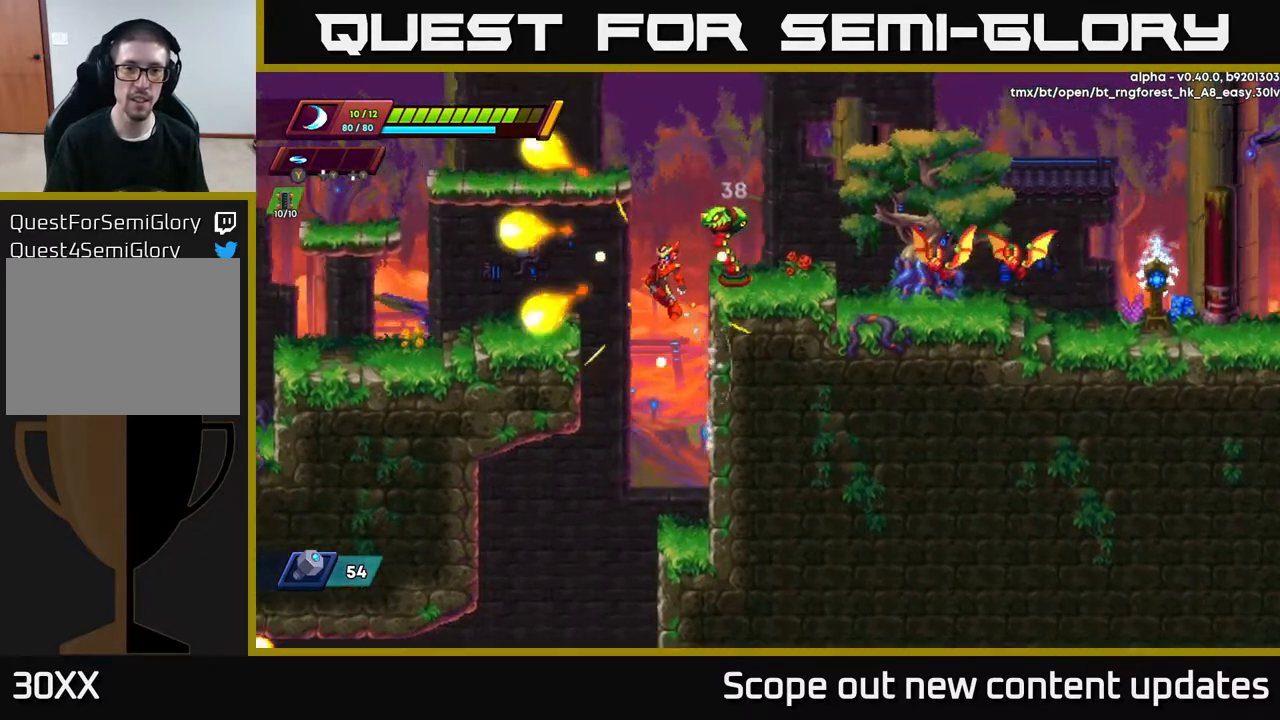
{"buttons": ["DPAD_RIGHT"], "left_stick": "center", "right_stick": "center", "events": [[67, "DPAD_LEFT", "up"], [67, "DPAD_RIGHT", "down"], [117, "X", "down"], [183, "DPAD_RIGHT", "up"], [233, "X", "up"], [300, "X", "down"], [333, "DPAD_RIGHT", "down"], [400, "A", "up"], [400, "X", "up"]]}
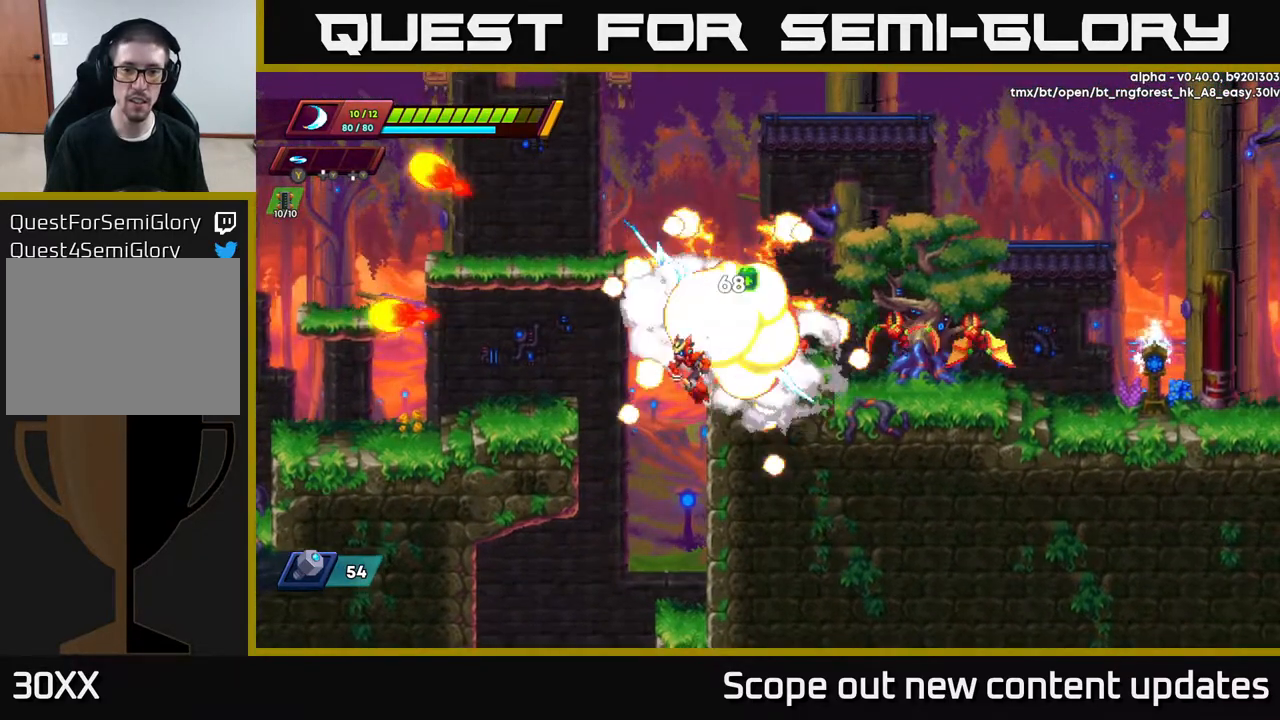
{"buttons": ["X", "DPAD_RIGHT"], "left_stick": "center", "right_stick": "center", "events": [[17, "DPAD_RIGHT", "up"], [117, "A", "down"], [117, "DPAD_RIGHT", "down"], [233, "X", "down"], [250, "A", "up"], [283, "X", "up"], [433, "X", "down"]]}
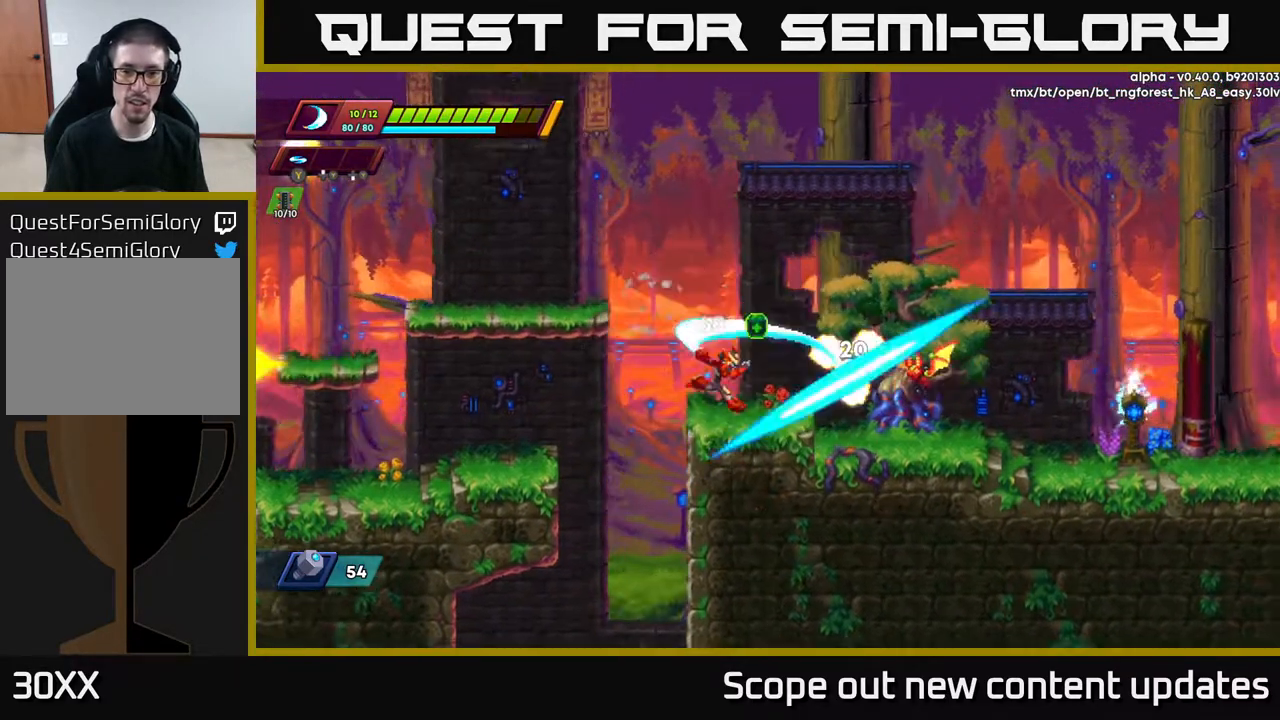
{"buttons": ["X", "DPAD_RIGHT"], "left_stick": "center", "right_stick": "center", "events": [[17, "X", "up"], [100, "X", "down"], [133, "DPAD_RIGHT", "up"], [183, "X", "up"], [250, "X", "down"], [267, "DPAD_RIGHT", "down"], [350, "X", "up"], [450, "X", "down"]]}
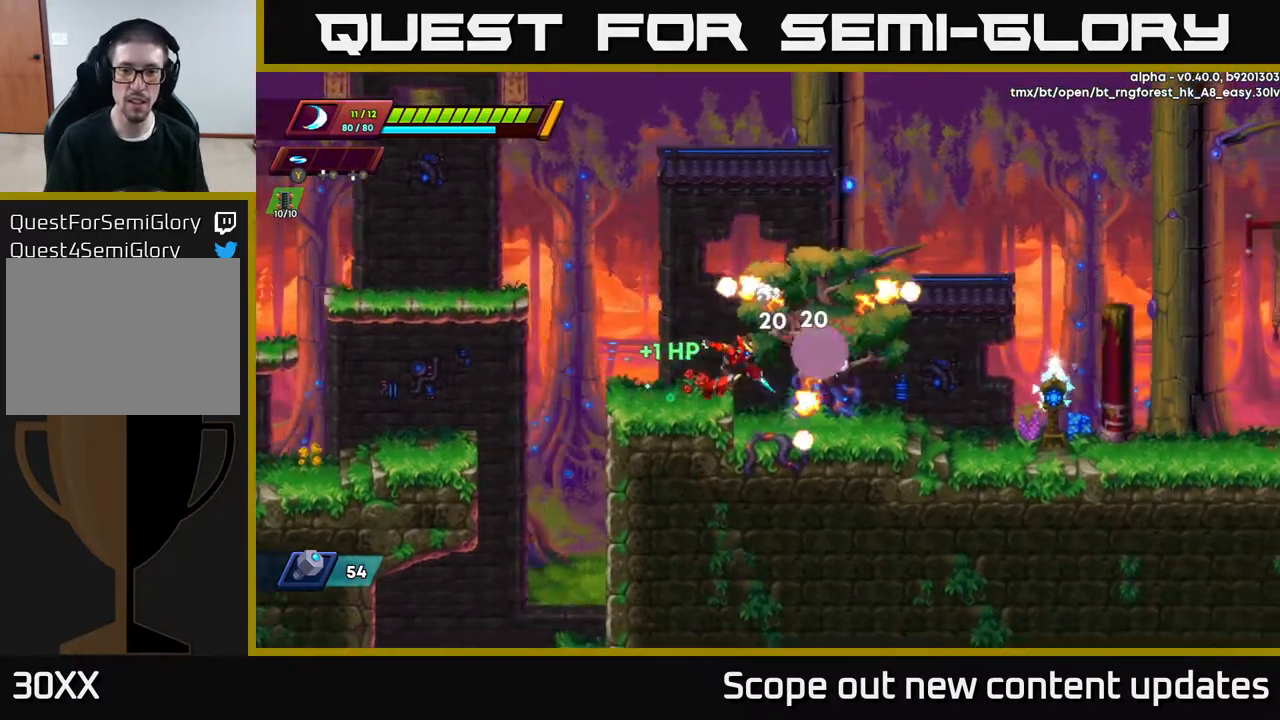
{"buttons": ["R2", "DPAD_RIGHT"], "left_stick": "center", "right_stick": "center", "events": [[50, "X", "up"], [150, "R2", "down"], [267, "R2", "up"], [433, "R2", "down"]]}
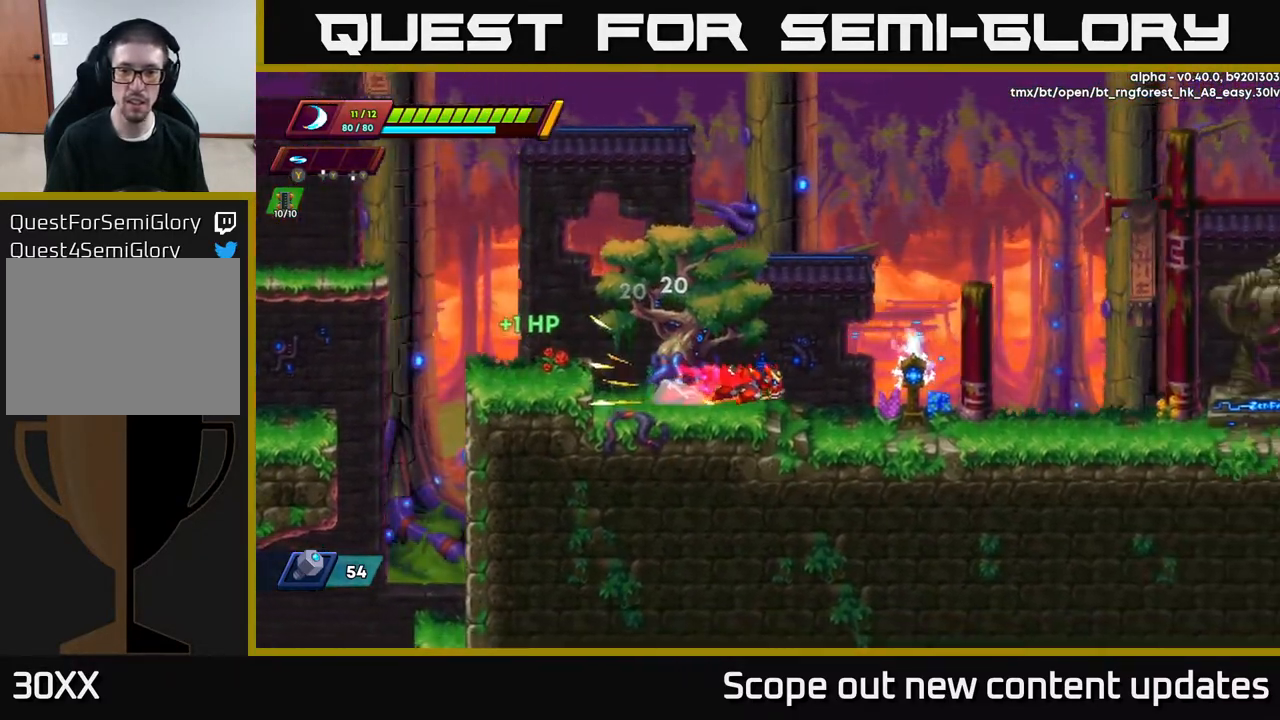
{"buttons": ["R2", "DPAD_RIGHT"], "left_stick": "center", "right_stick": "center", "events": [[300, "R2", "up"], [350, "R2", "down"]]}
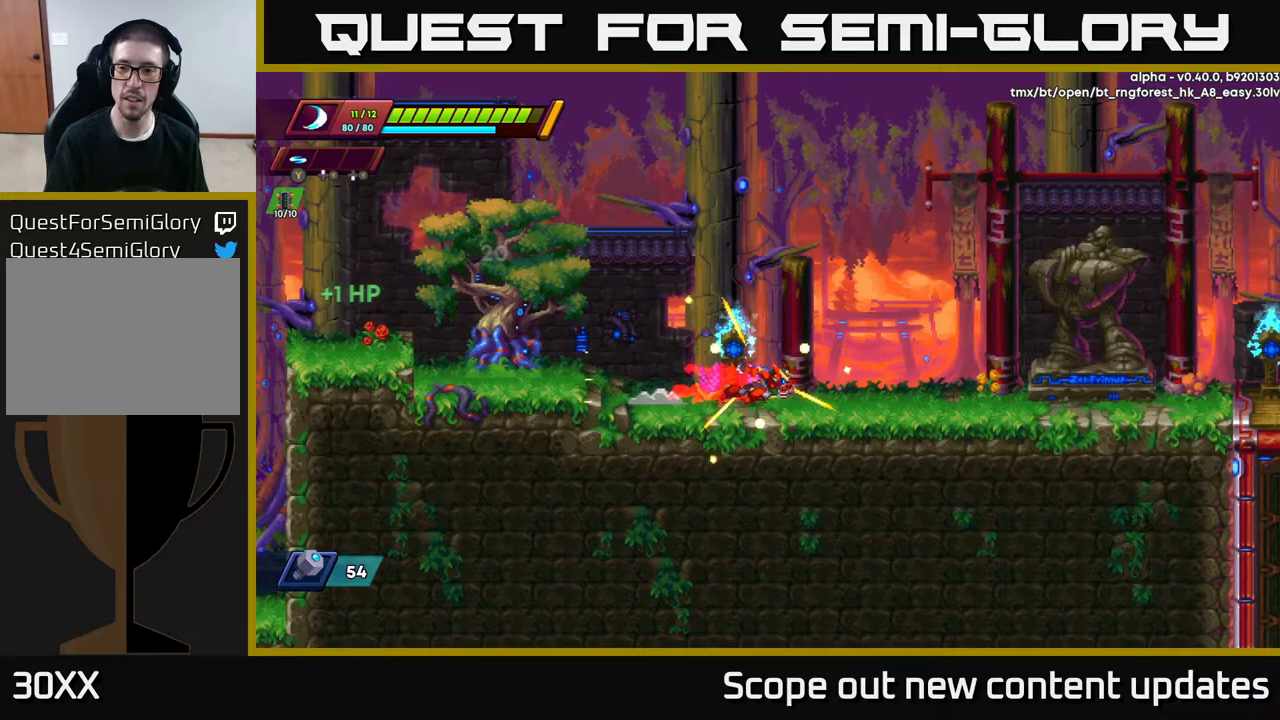
{"buttons": ["R2", "DPAD_RIGHT"], "left_stick": "center", "right_stick": "center", "events": [[317, "A", "down"], [483, "A", "up"]]}
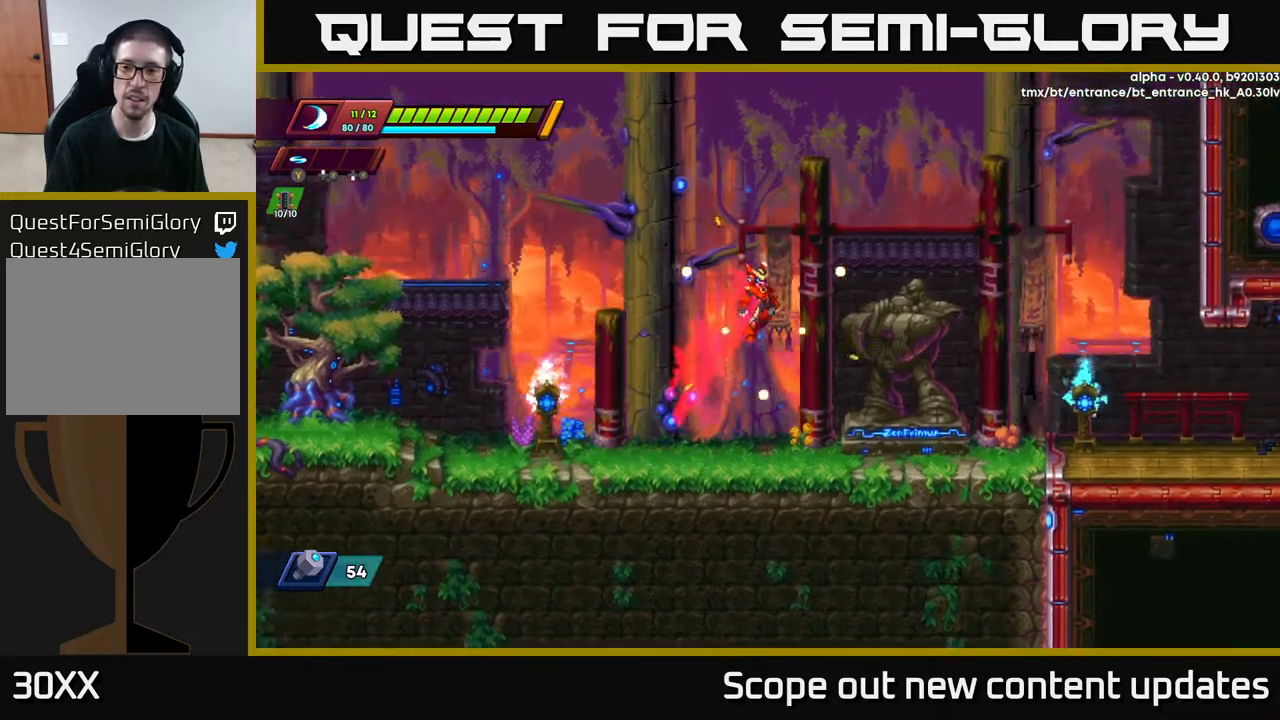
{"buttons": ["R2", "DPAD_RIGHT"], "left_stick": "center", "right_stick": "center", "events": [[250, "R2", "up"], [417, "R2", "down"]]}
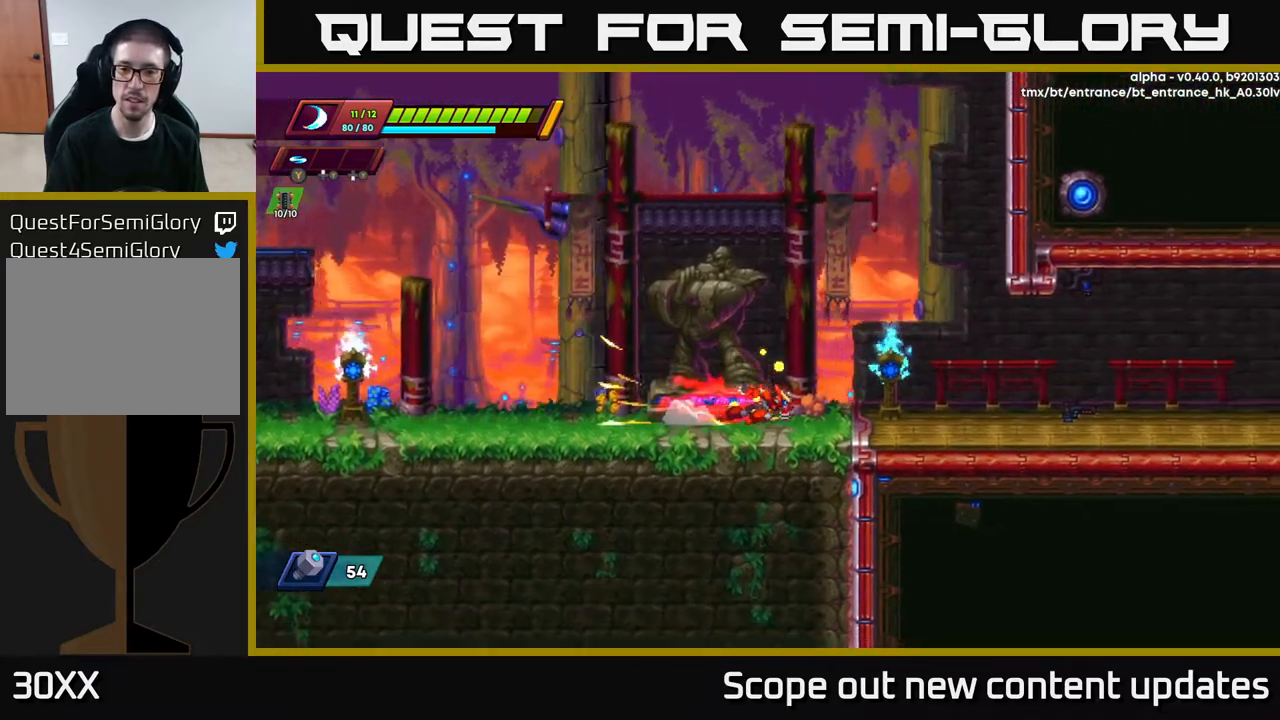
{"buttons": ["R2", "DPAD_RIGHT"], "left_stick": "center", "right_stick": "center", "events": [[367, "A", "down"], [433, "A", "up"]]}
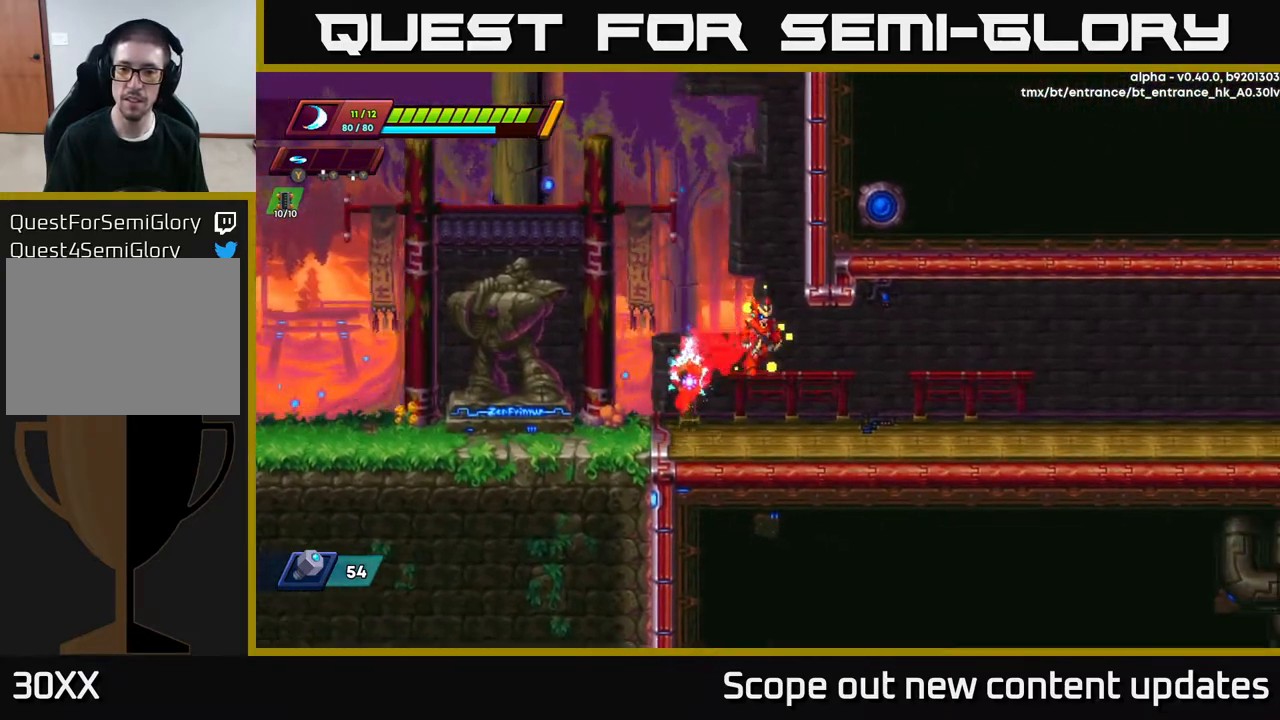
{"buttons": ["R2", "DPAD_RIGHT"], "left_stick": "center", "right_stick": "center", "events": [[250, "R2", "up"], [317, "R2", "down"]]}
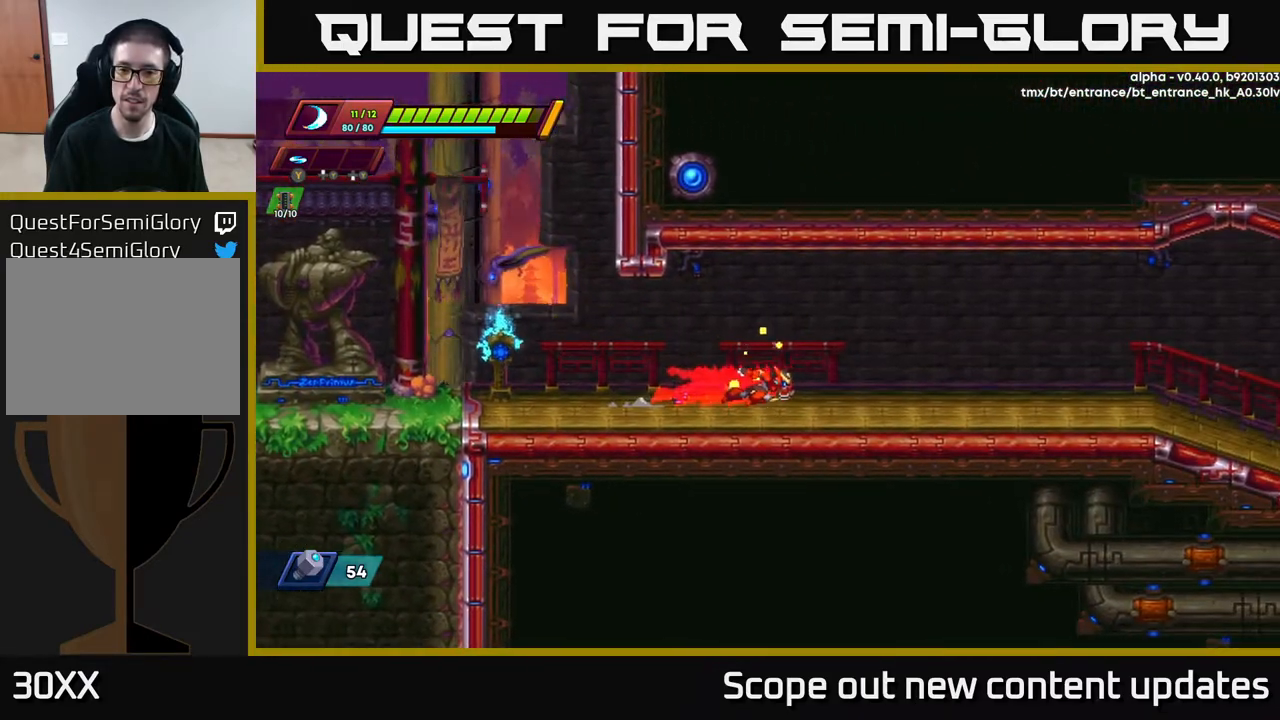
{"buttons": ["R2", "DPAD_RIGHT"], "left_stick": "center", "right_stick": "center", "events": [[133, "A", "down"], [217, "A", "up"]]}
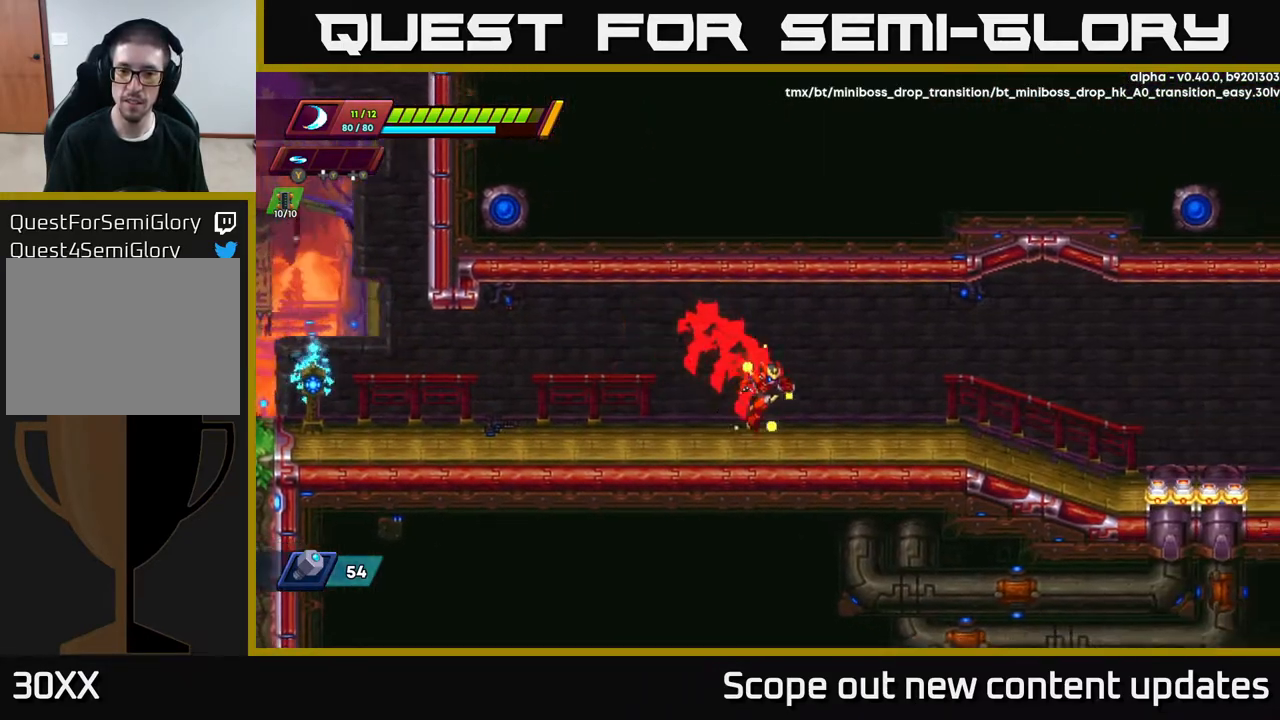
{"buttons": ["R2", "DPAD_RIGHT"], "left_stick": "center", "right_stick": "center", "events": [[117, "A", "down"], [183, "A", "up"]]}
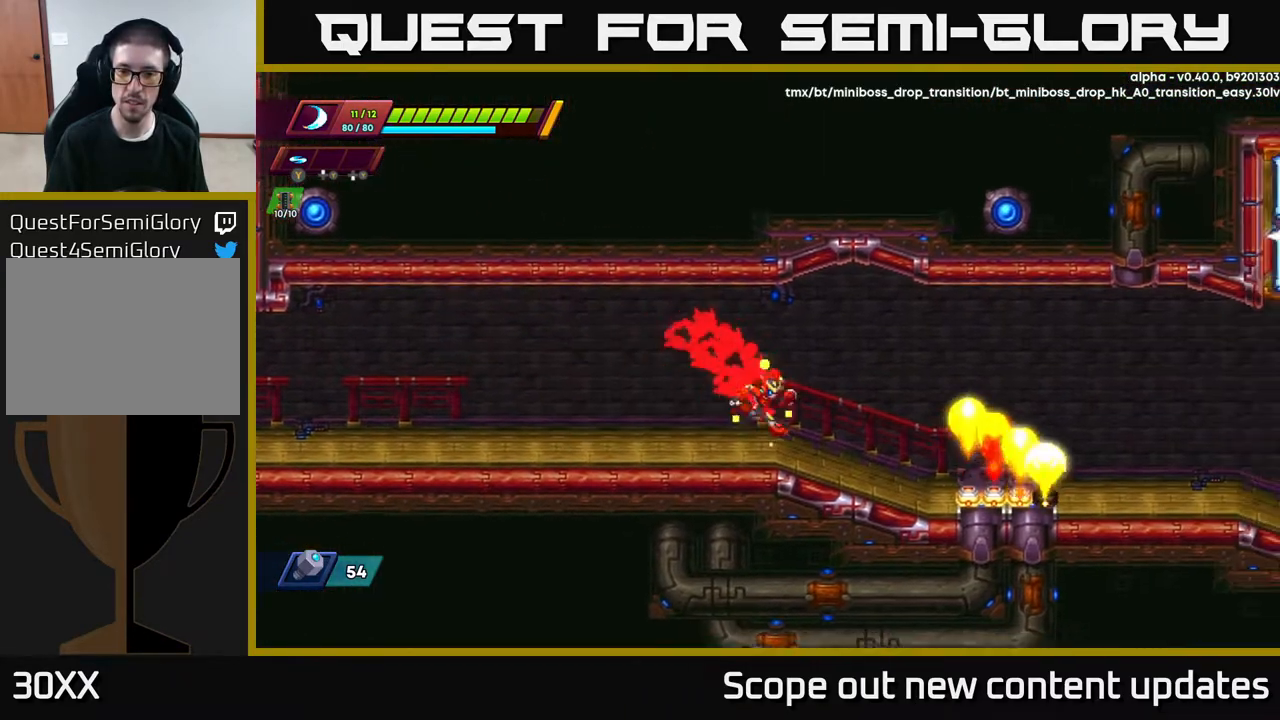
{"buttons": ["DPAD_RIGHT"], "left_stick": "center", "right_stick": "center", "events": [[100, "A", "down"], [167, "A", "up"], [183, "DPAD_RIGHT", "up"], [217, "R2", "up"], [450, "DPAD_RIGHT", "down"]]}
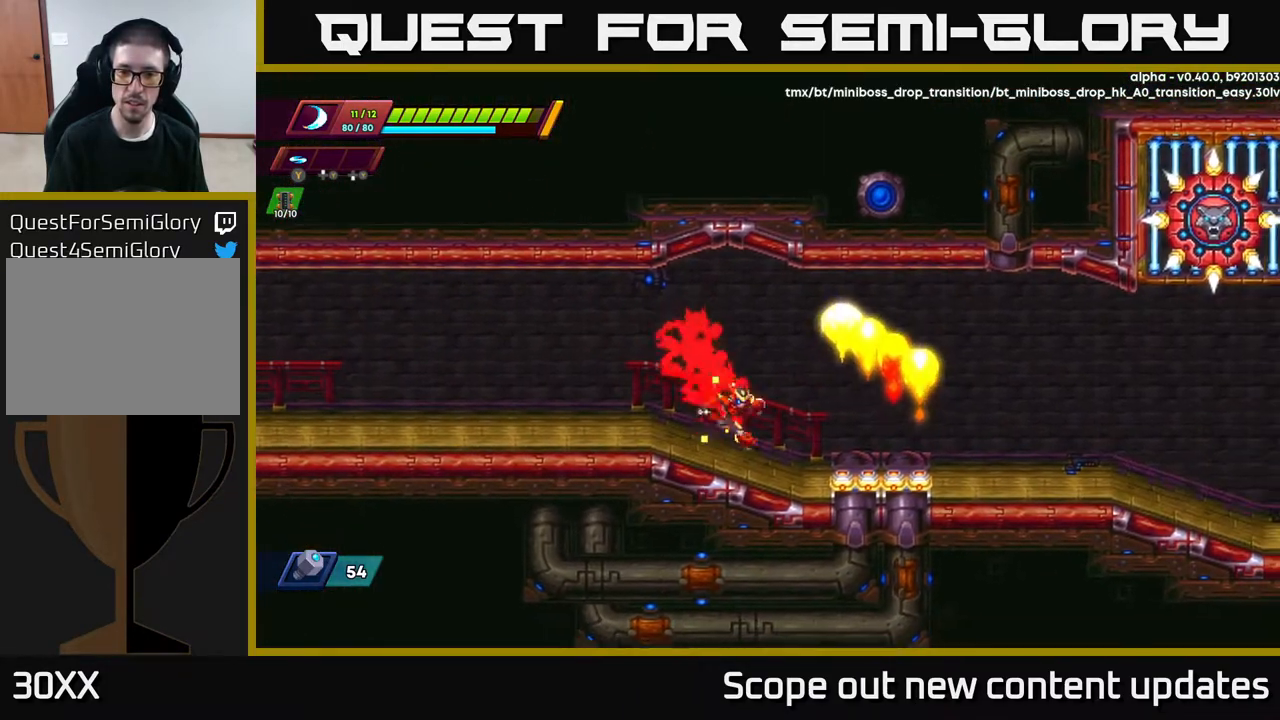
{"buttons": ["R2", "DPAD_RIGHT"], "left_stick": "center", "right_stick": "center", "events": [[50, "DPAD_RIGHT", "up"], [133, "DPAD_RIGHT", "down"], [167, "R2", "down"], [383, "A", "down"], [417, "A", "up"]]}
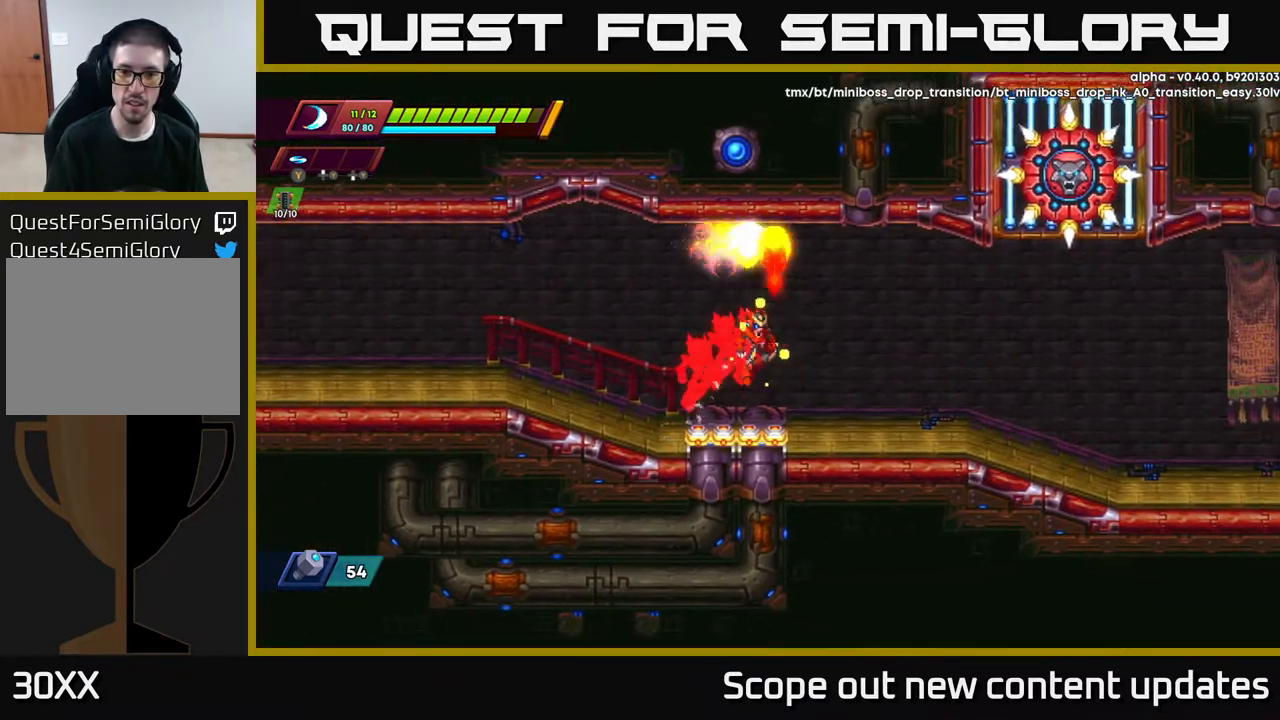
{"buttons": ["R2", "DPAD_RIGHT"], "left_stick": "center", "right_stick": "center", "events": [[317, "A", "down"], [400, "A", "up"]]}
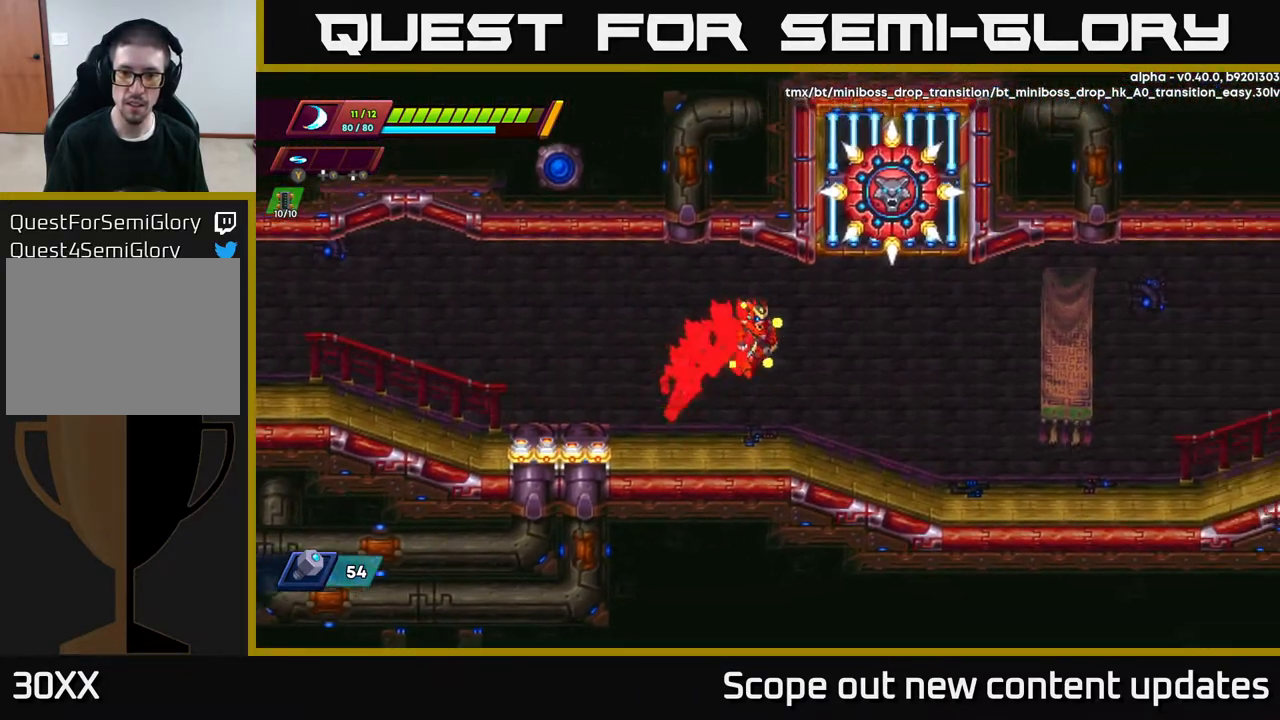
{"buttons": ["R2", "DPAD_RIGHT"], "left_stick": "center", "right_stick": "center", "events": [[367, "A", "down"], [467, "A", "up"]]}
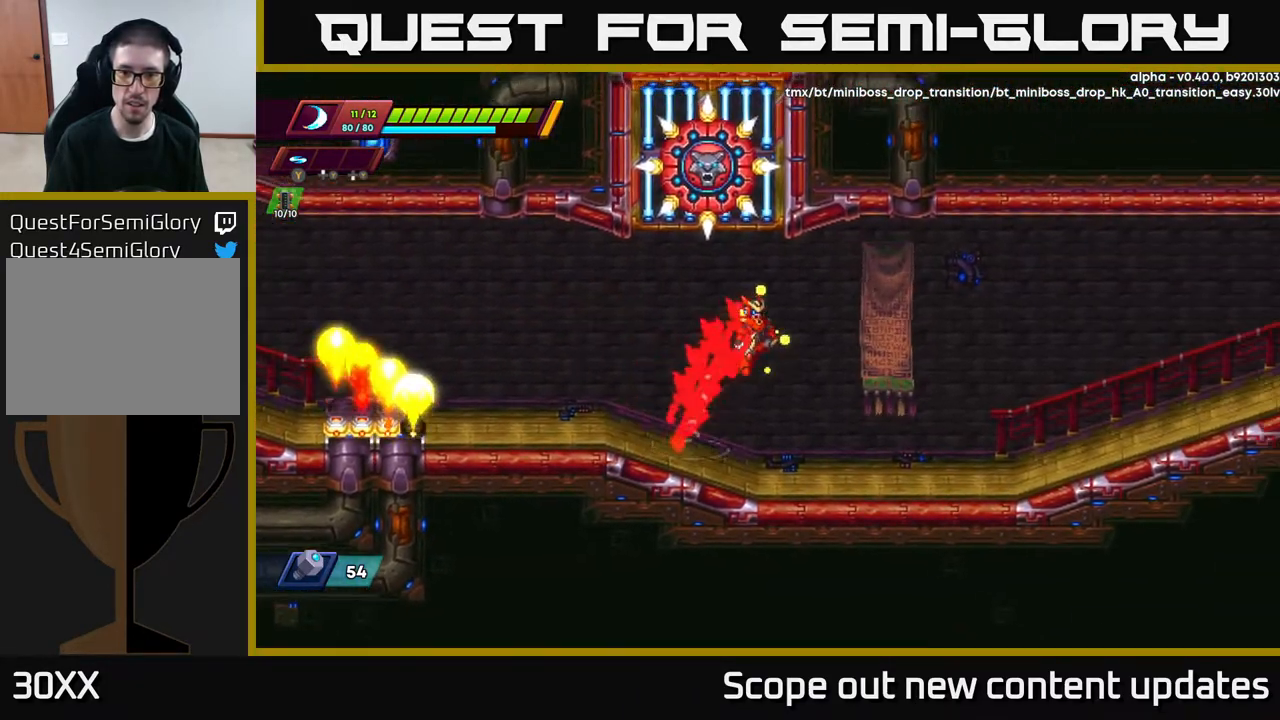
{"buttons": ["A", "R2", "DPAD_RIGHT"], "left_stick": "center", "right_stick": "center", "events": [[417, "A", "down"]]}
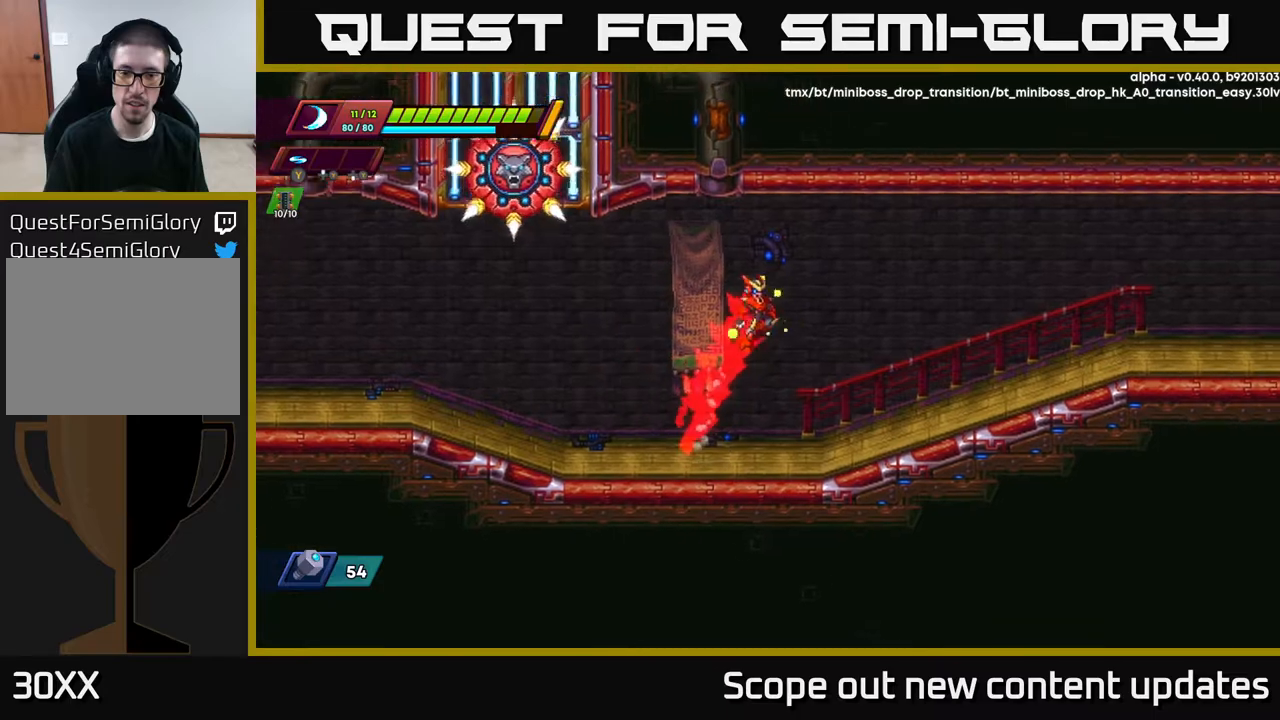
{"buttons": ["R2", "DPAD_RIGHT"], "left_stick": "center", "right_stick": "center", "events": [[350, "A", "up"]]}
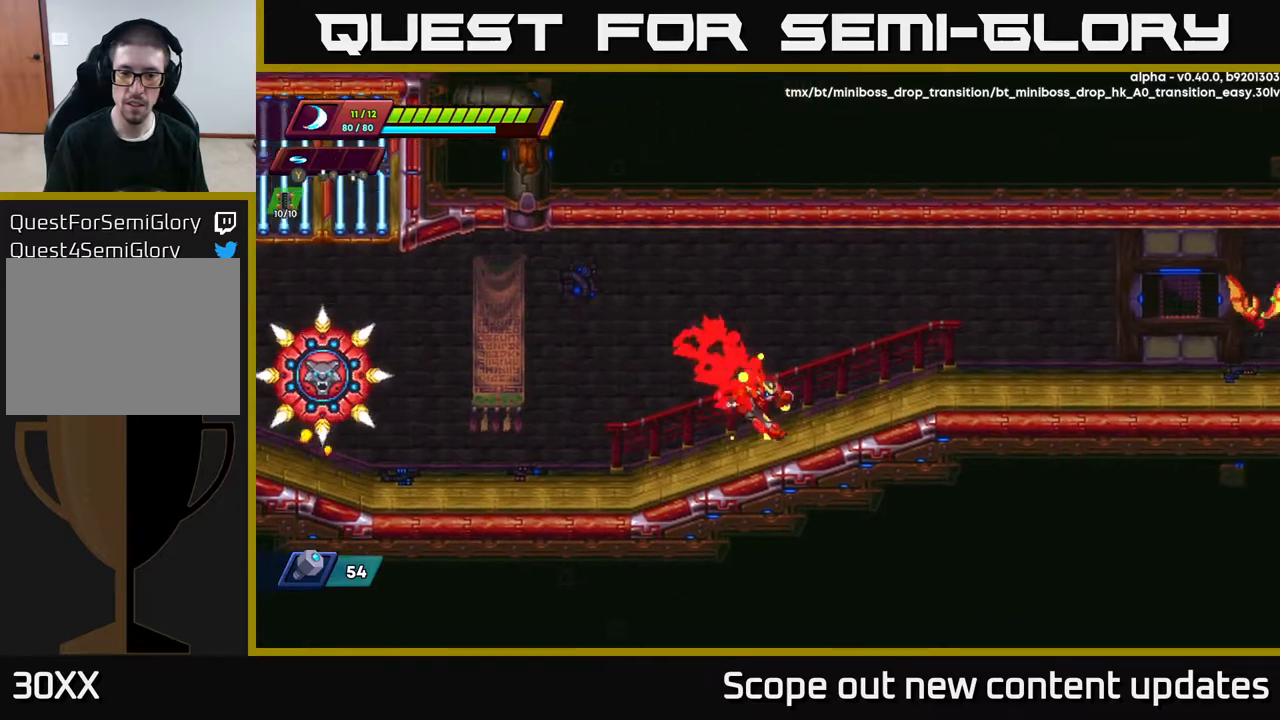
{"buttons": ["R2", "DPAD_RIGHT"], "left_stick": "center", "right_stick": "center", "events": [[83, "A", "down"], [317, "A", "up"]]}